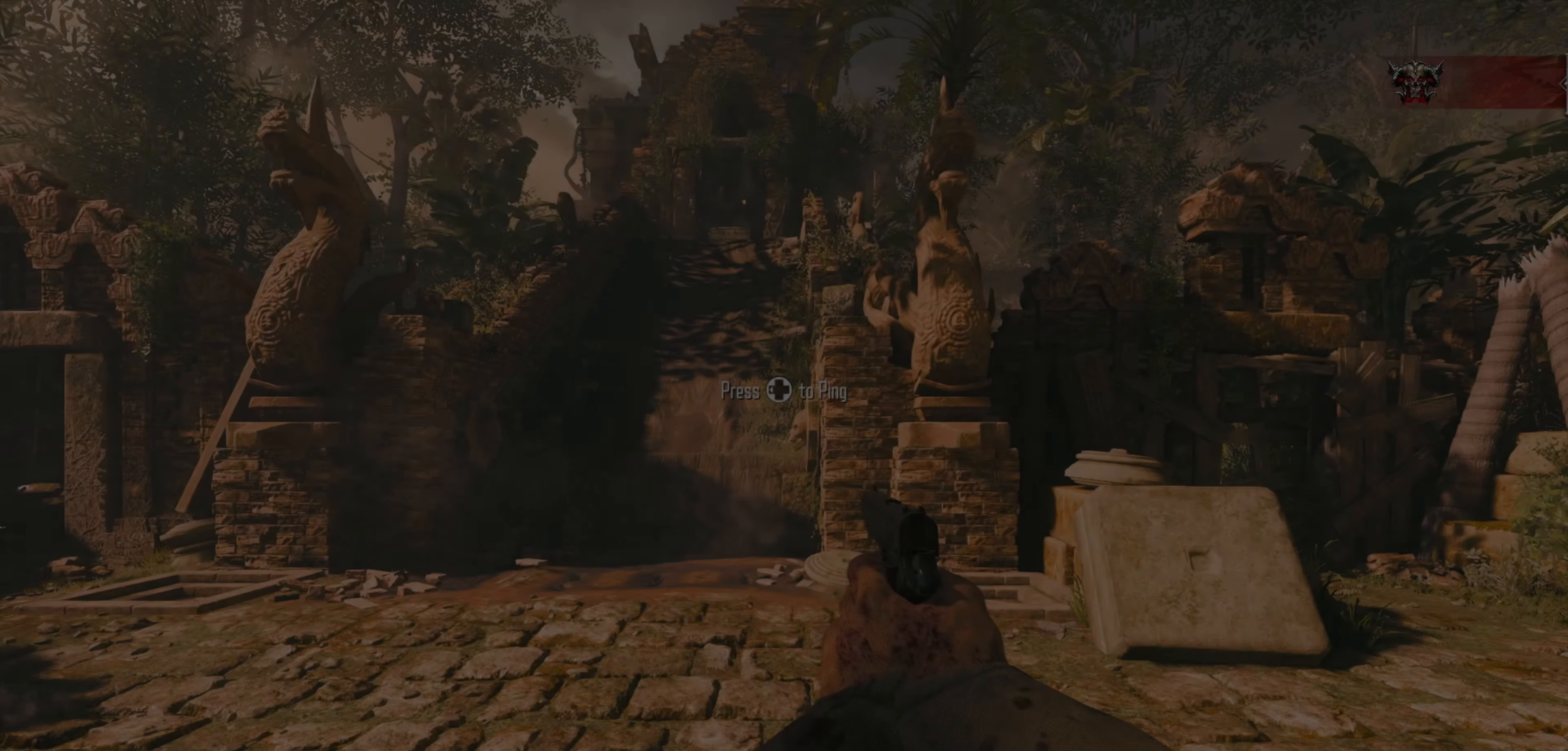
Gameplay with a controller (Nintendo layout); each line is a JSON object with the inputs held at the frame after it. "events" lists button and stick changes between this image and that frame as [ms after this image, input, new state], when the widget could be followed in between.
{"buttons": [], "left_stick": "up", "right_stick": "left", "events": [[150, "right_stick", "left"], [184, "left_stick", "up"], [284, "right_stick", "down"], [300, "left_stick", "right"], [350, "right_stick", "right"], [367, "left_stick", "down"], [400, "right_stick", "up"], [434, "left_stick", "left"], [467, "right_stick", "left"], [500, "left_stick", "up"]]}
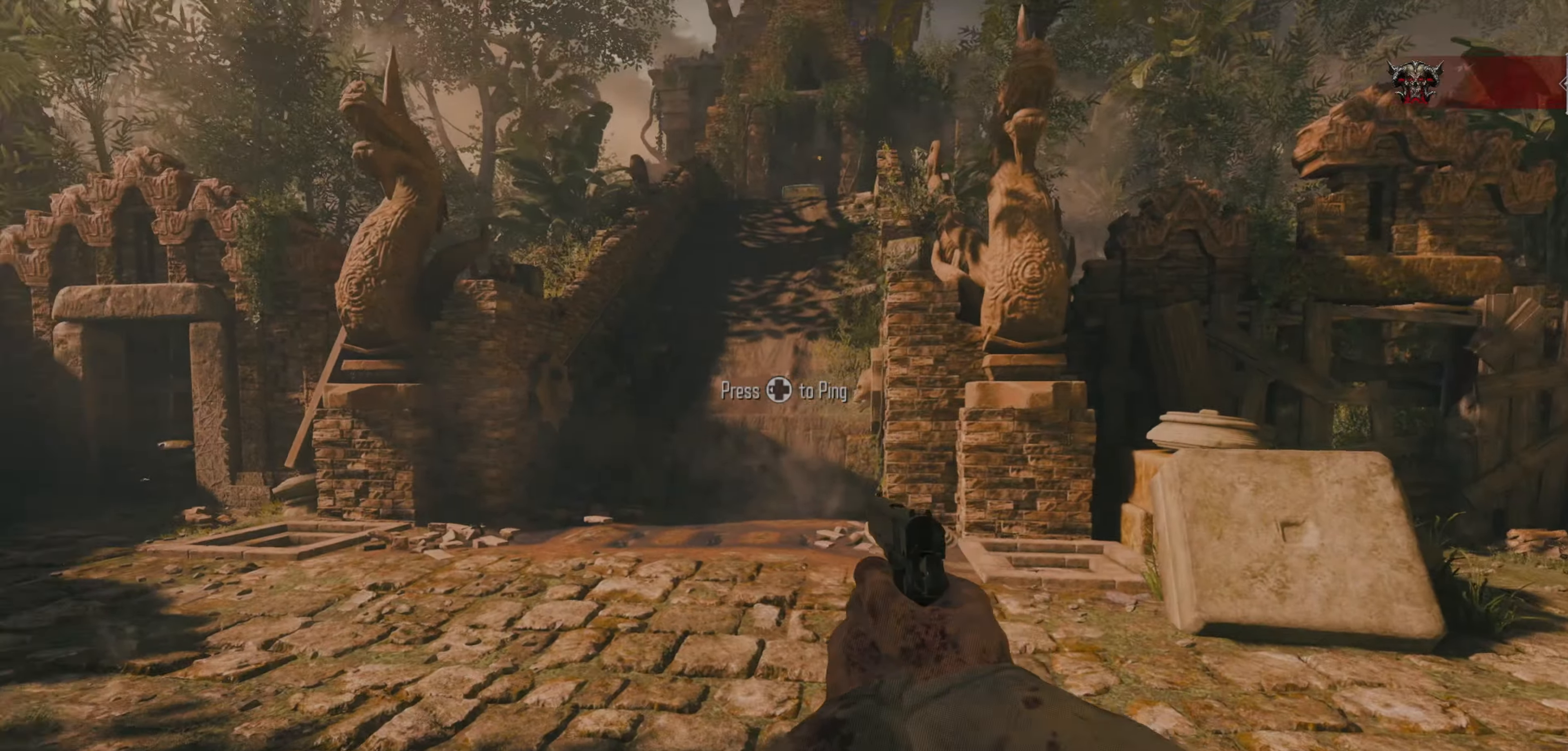
{"buttons": [], "left_stick": "up", "right_stick": "center", "events": [[67, "left_stick", "right"], [67, "right_stick", "down"], [117, "left_stick", "down"], [134, "right_stick", "right"], [184, "left_stick", "left"], [250, "right_stick", "center"], [300, "left_stick", "center"], [417, "R3", "down"], [450, "left_stick", "up"], [484, "R3", "up"]]}
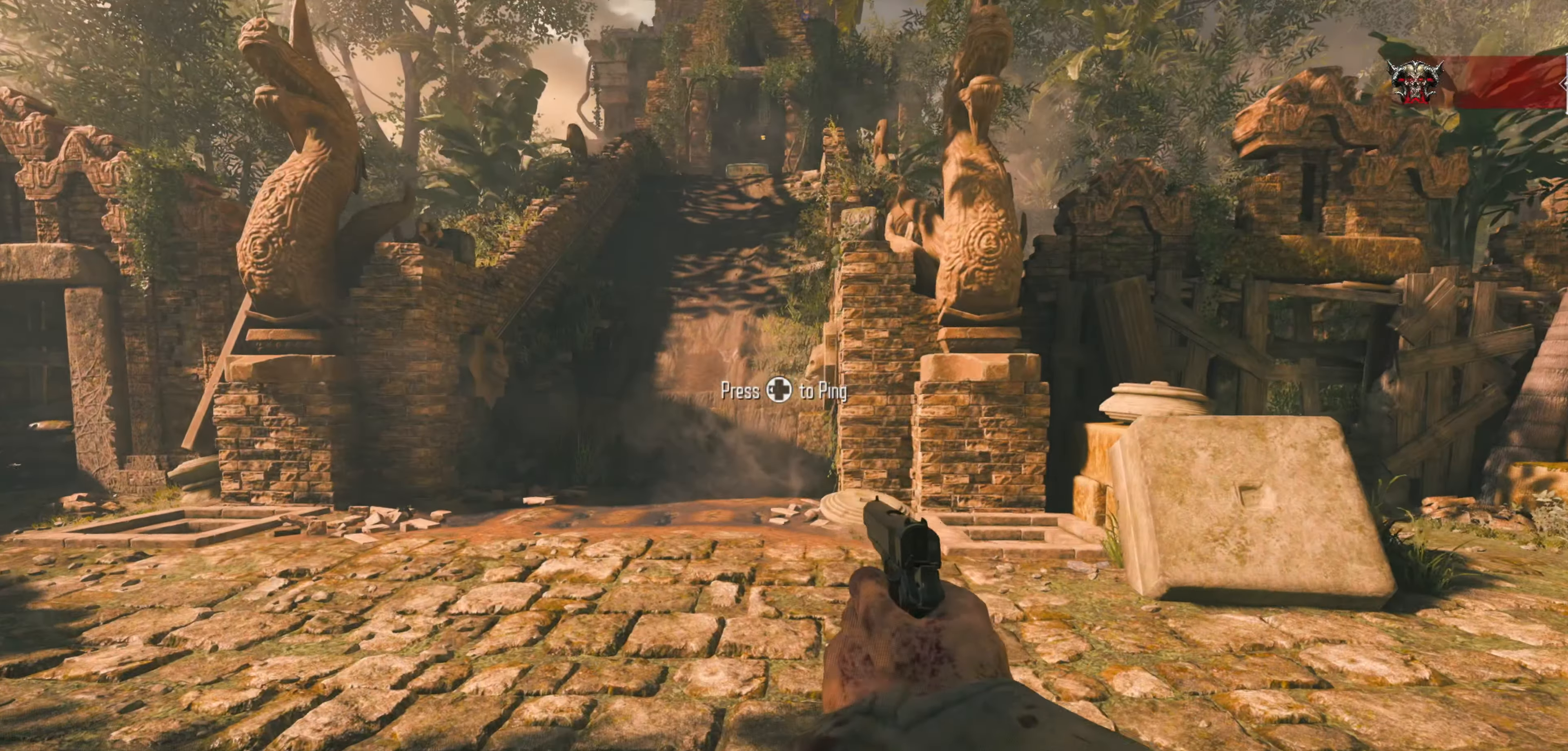
{"buttons": [], "left_stick": "up-left", "right_stick": "center", "events": [[167, "left_stick", "right"], [234, "R3", "down"], [234, "left_stick", "down-right"], [334, "R3", "up"], [417, "left_stick", "up-left"]]}
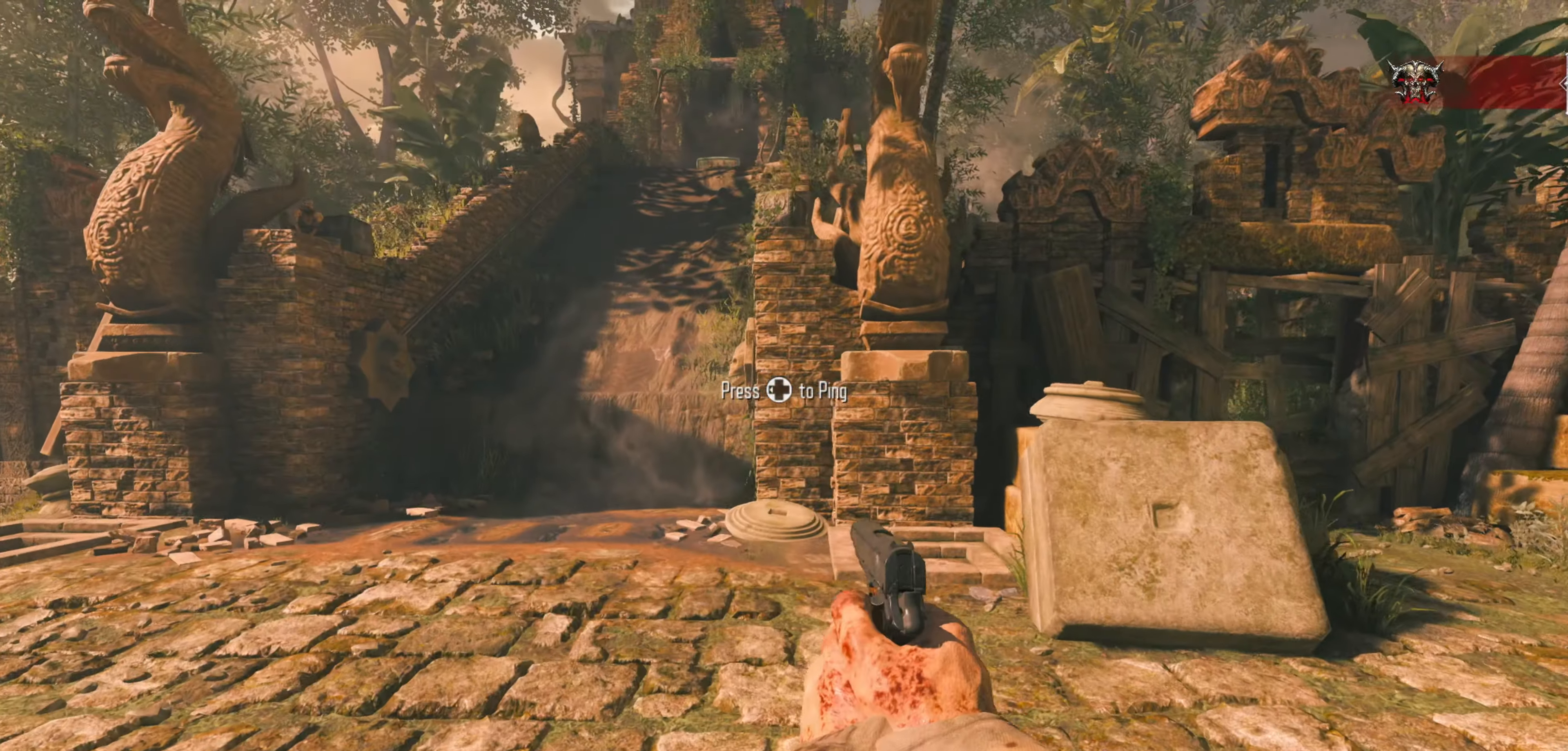
{"buttons": [], "left_stick": "down", "right_stick": "left", "events": [[84, "left_stick", "up-right"], [117, "right_stick", "left"], [167, "left_stick", "down-right"], [217, "left_stick", "down-left"], [250, "right_stick", "down"], [317, "left_stick", "up-left"], [350, "right_stick", "right"], [400, "left_stick", "up-right"], [400, "right_stick", "up"], [467, "right_stick", "left"], [500, "left_stick", "down"]]}
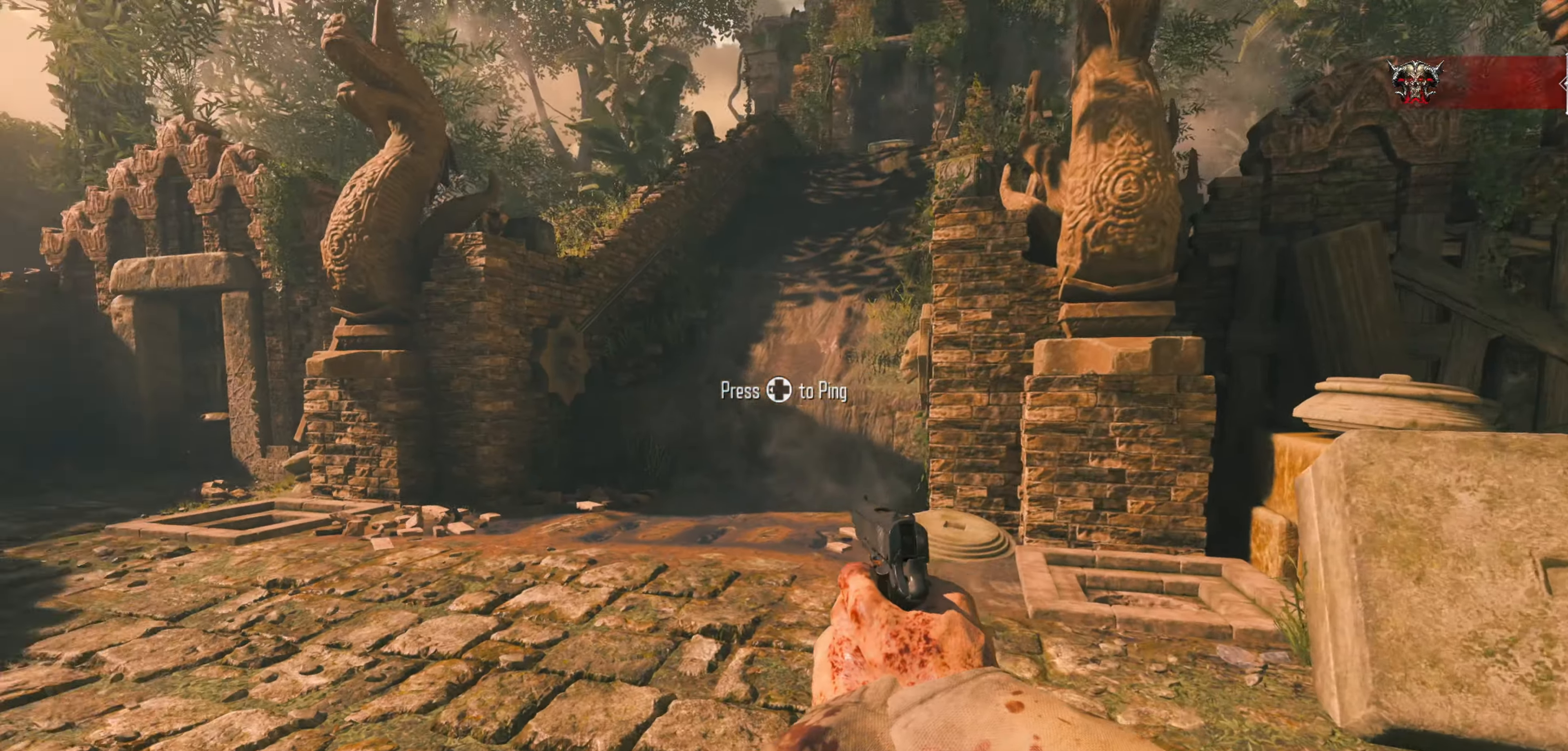
{"buttons": ["R3"], "left_stick": "down", "right_stick": "center", "events": [[17, "left_stick", "down-left"], [50, "right_stick", "down"], [100, "left_stick", "up-left"], [134, "right_stick", "right"], [200, "left_stick", "up-right"], [217, "right_stick", "up"], [250, "left_stick", "center"], [367, "R3", "down"], [367, "right_stick", "center"], [384, "left_stick", "down"]]}
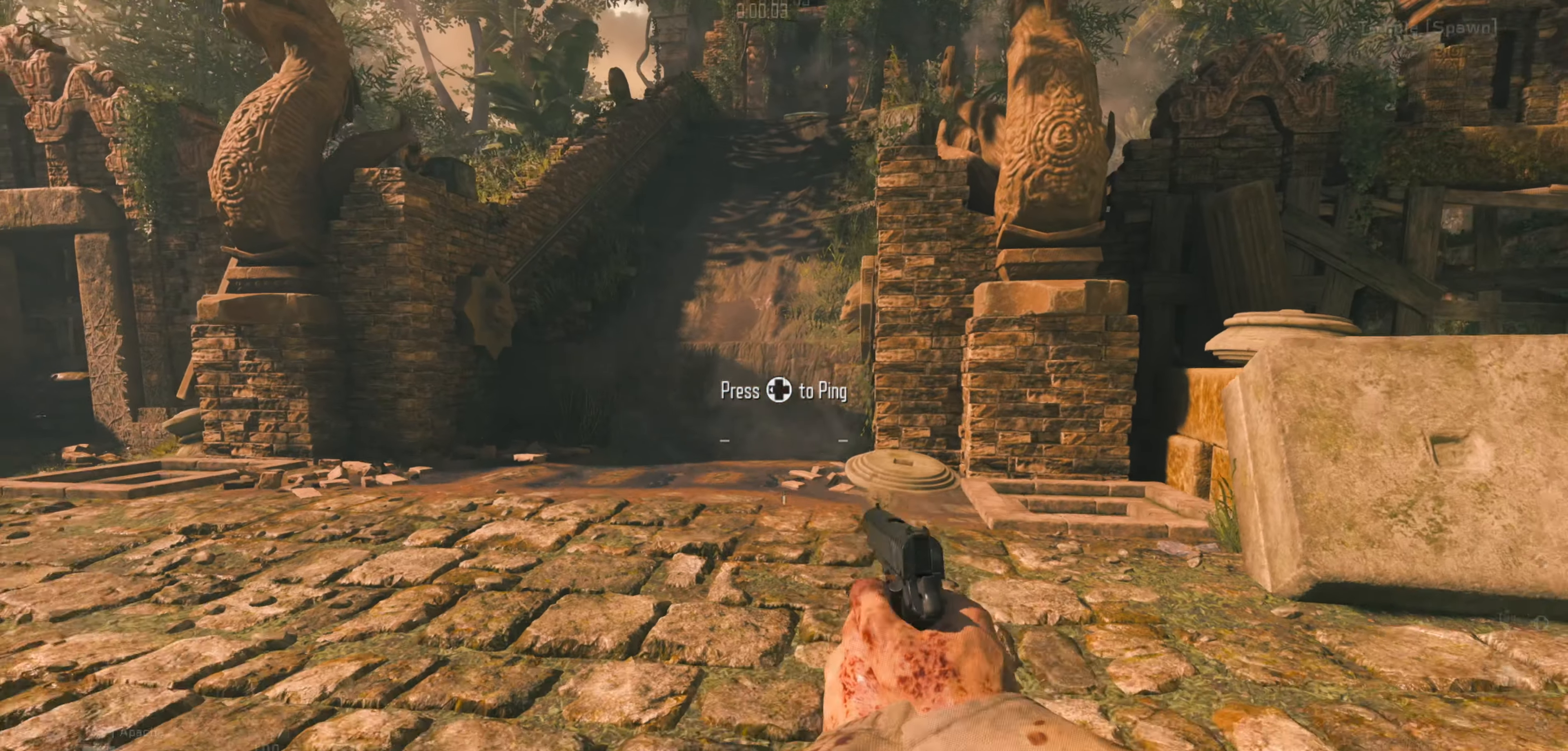
{"buttons": [], "left_stick": "left", "right_stick": "down-right", "events": [[67, "left_stick", "center"], [84, "R3", "up"], [84, "right_stick", "down"], [150, "right_stick", "center"], [200, "left_stick", "right"], [217, "right_stick", "left"], [334, "left_stick", "down"], [367, "right_stick", "up"], [417, "left_stick", "left"], [467, "right_stick", "down-right"]]}
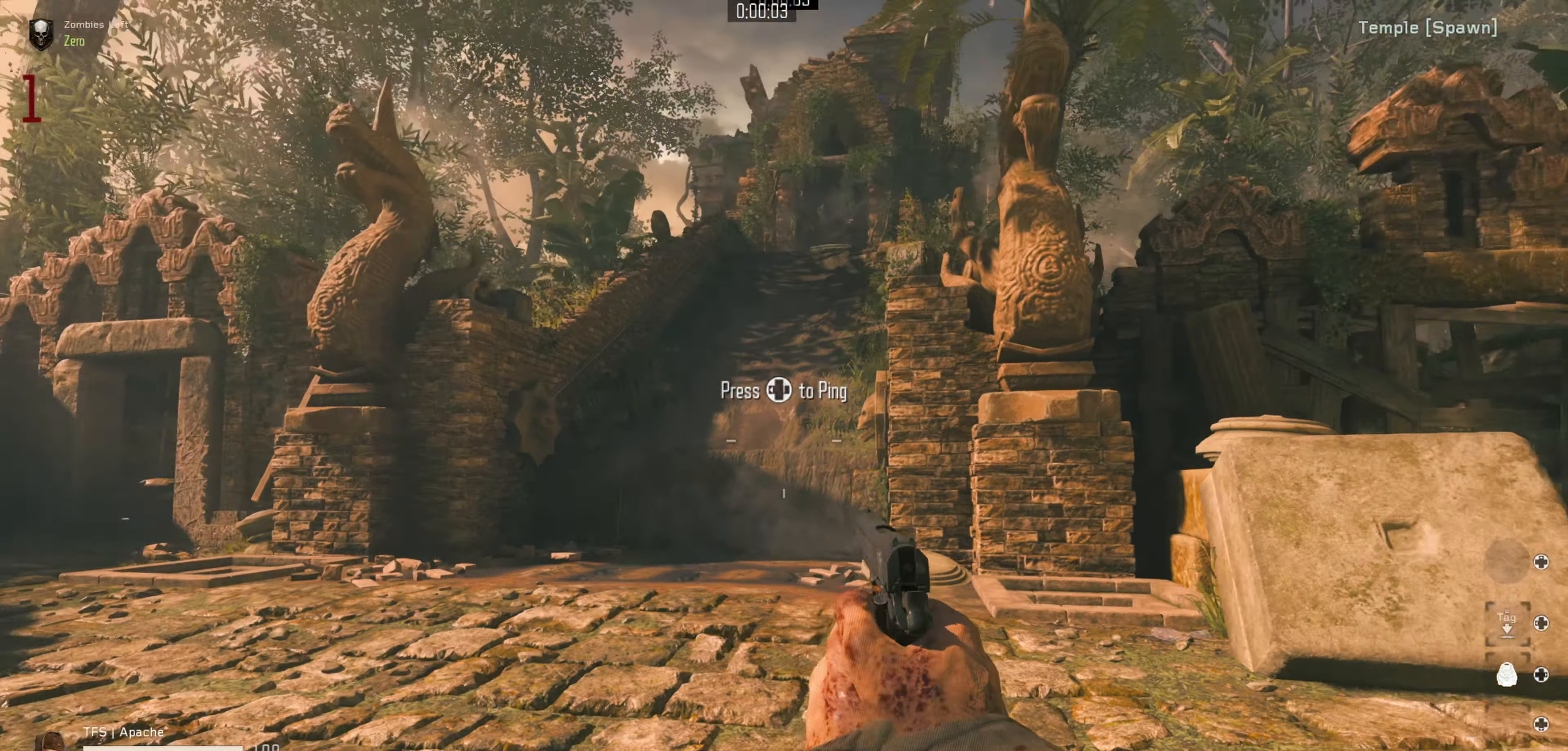
{"buttons": ["R3"], "left_stick": "down-left", "right_stick": "center", "events": [[67, "left_stick", "right"], [67, "right_stick", "center"], [134, "R3", "down"], [167, "left_stick", "down-right"], [217, "R3", "up"], [384, "left_stick", "left"], [467, "left_stick", "down-left"], [500, "R3", "down"]]}
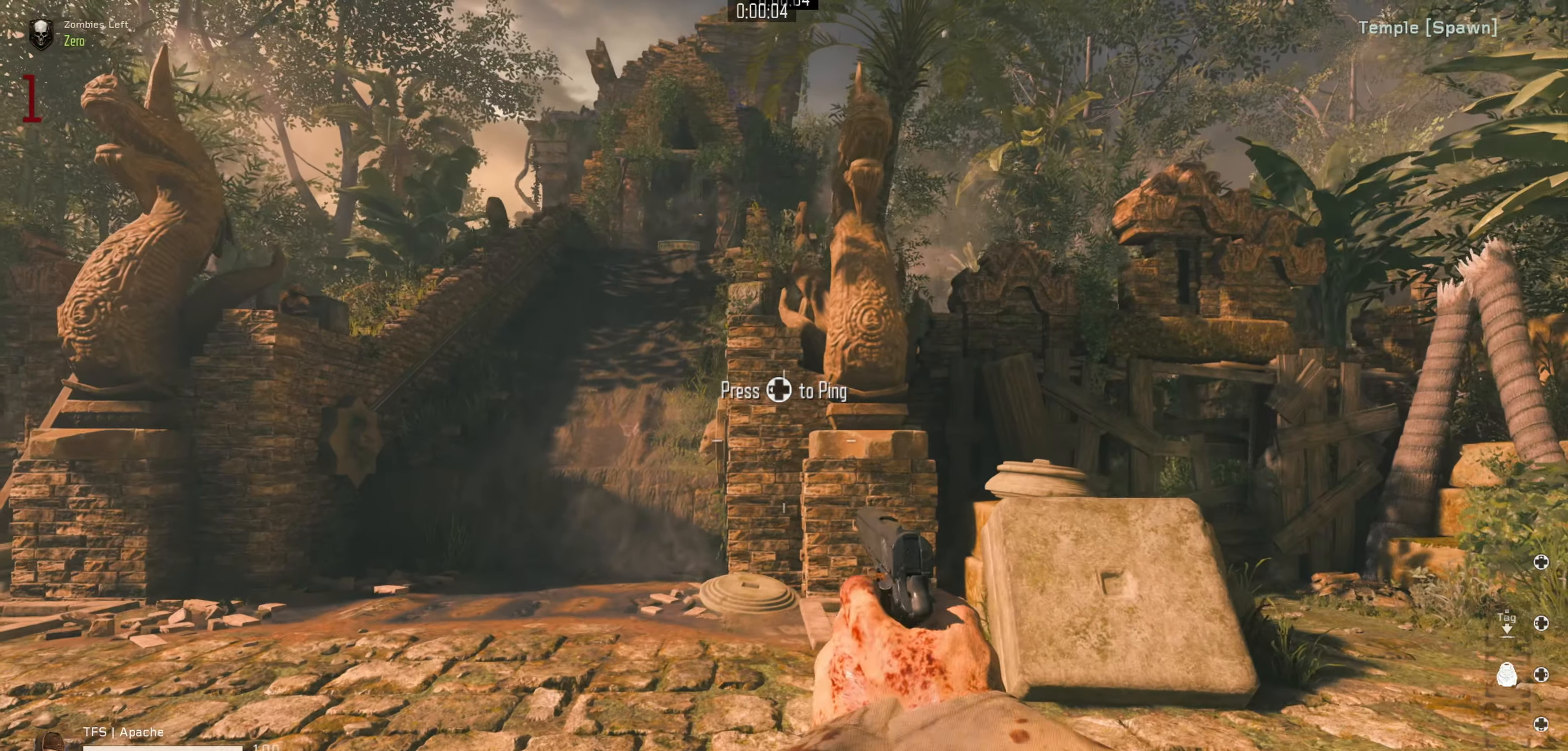
{"buttons": [], "left_stick": "up", "right_stick": "center", "events": [[100, "R3", "up"], [150, "left_stick", "up-left"], [217, "left_stick", "up"]]}
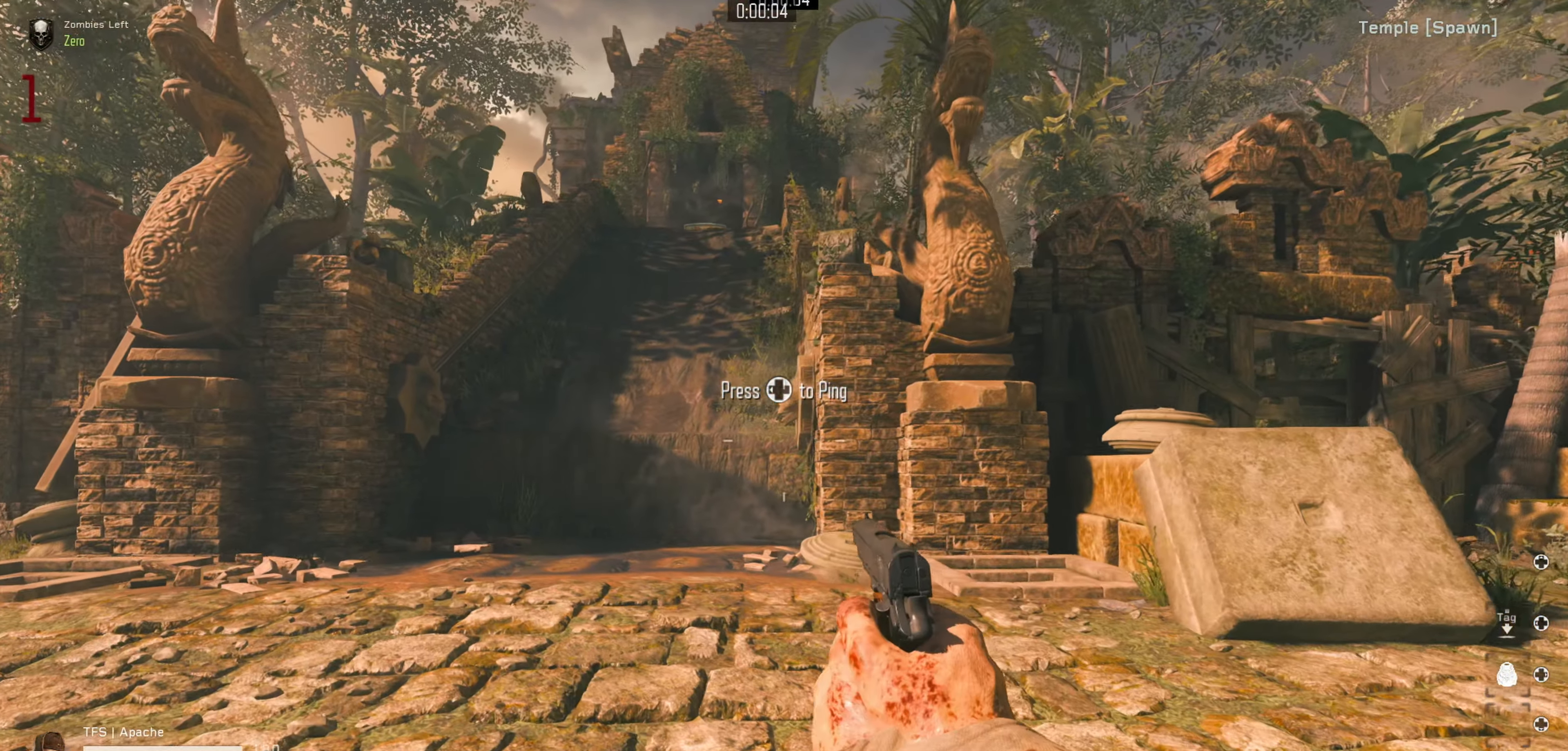
{"buttons": [], "left_stick": "center", "right_stick": "down-left", "events": [[50, "left_stick", "left"], [150, "R3", "down"], [150, "left_stick", "up"], [234, "R3", "up"], [234, "left_stick", "right"], [250, "right_stick", "down"], [300, "right_stick", "down-left"], [500, "left_stick", "center"]]}
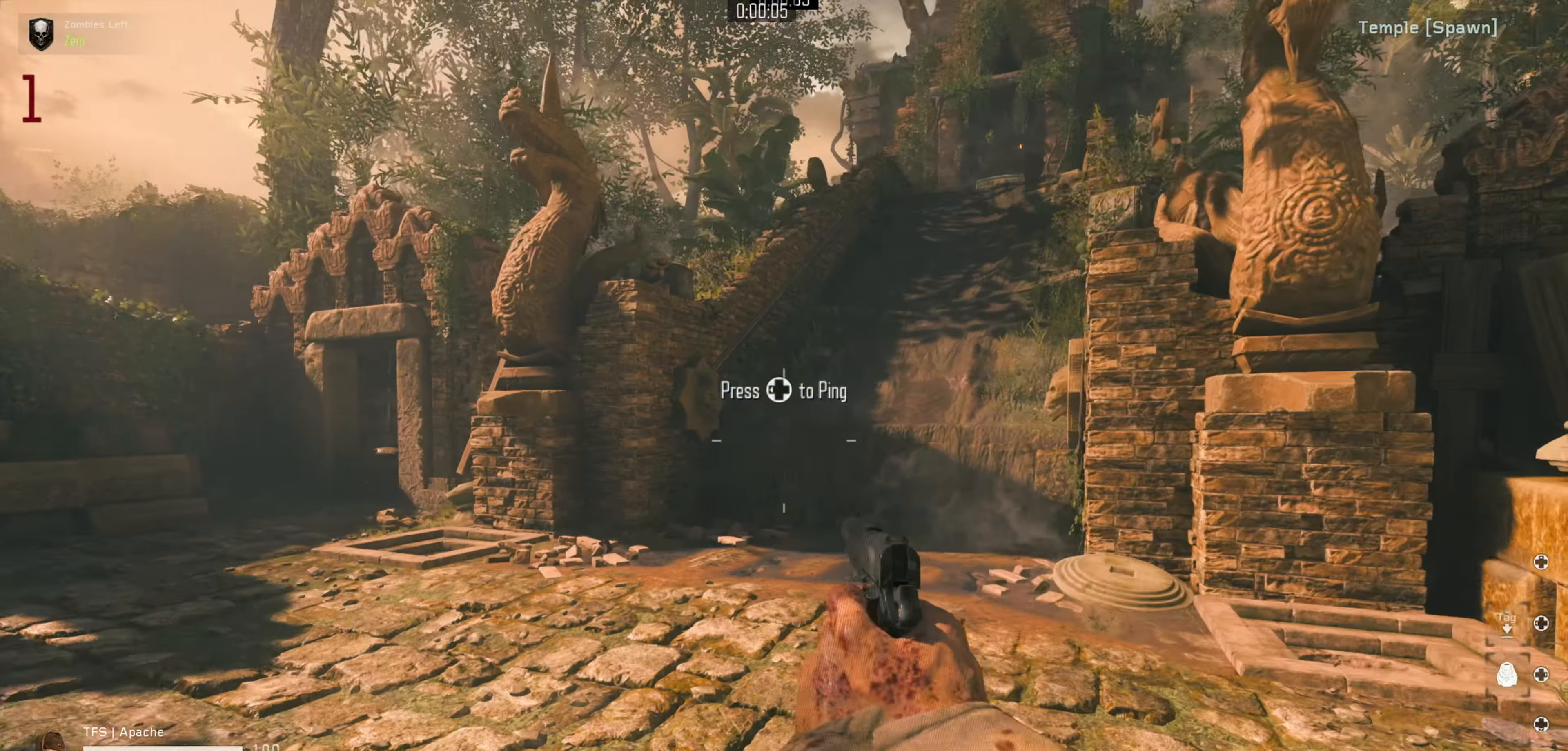
{"buttons": [], "left_stick": "up", "right_stick": "center", "events": [[50, "R3", "down"], [50, "right_stick", "center"], [134, "R3", "up"], [134, "right_stick", "left"], [184, "R3", "down"], [184, "right_stick", "center"], [234, "left_stick", "left"], [300, "R3", "up"], [434, "left_stick", "up"]]}
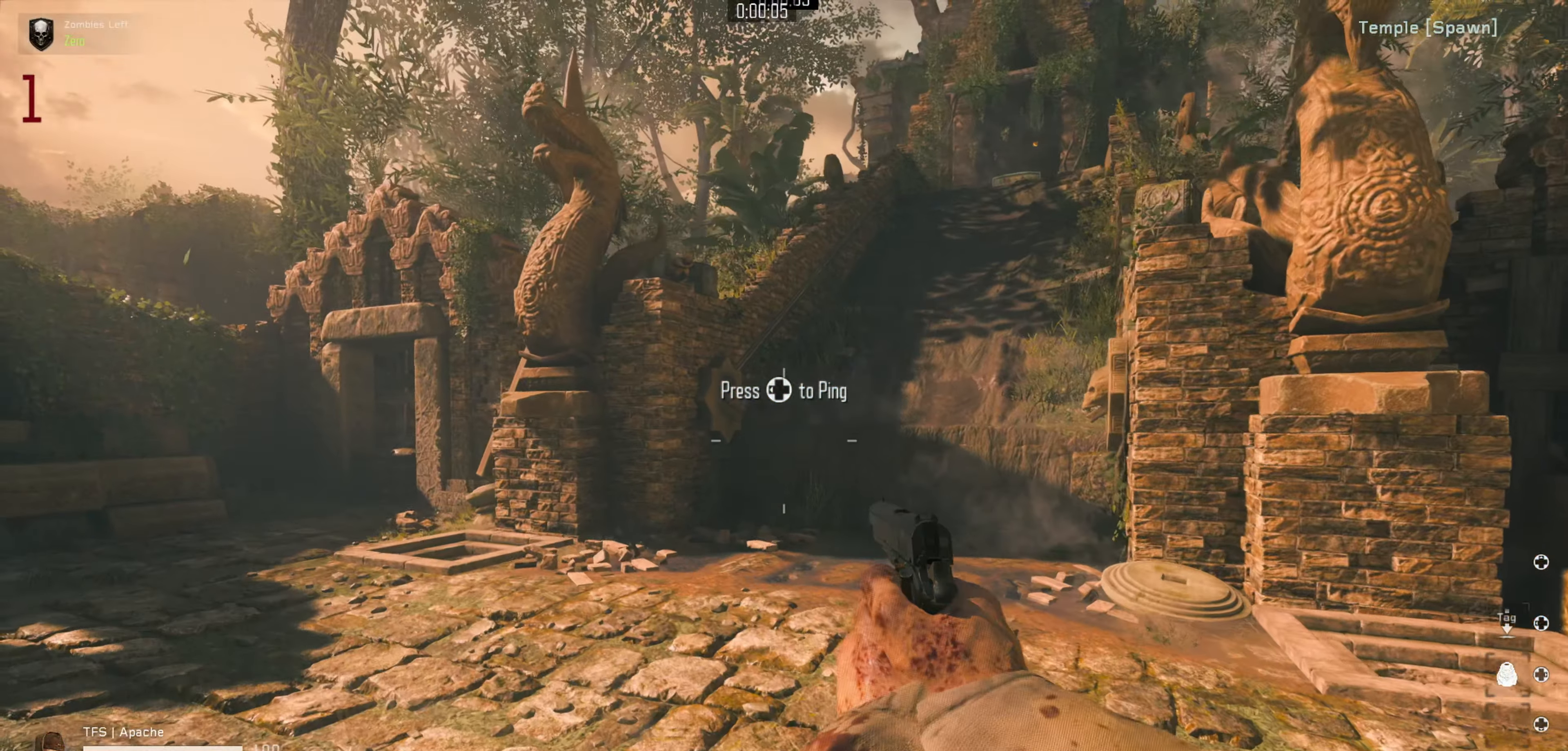
{"buttons": [], "left_stick": "up-left", "right_stick": "up", "events": [[50, "left_stick", "center"], [150, "left_stick", "left"], [284, "right_stick", "left"], [334, "left_stick", "up-right"], [467, "left_stick", "up-left"], [467, "right_stick", "up"]]}
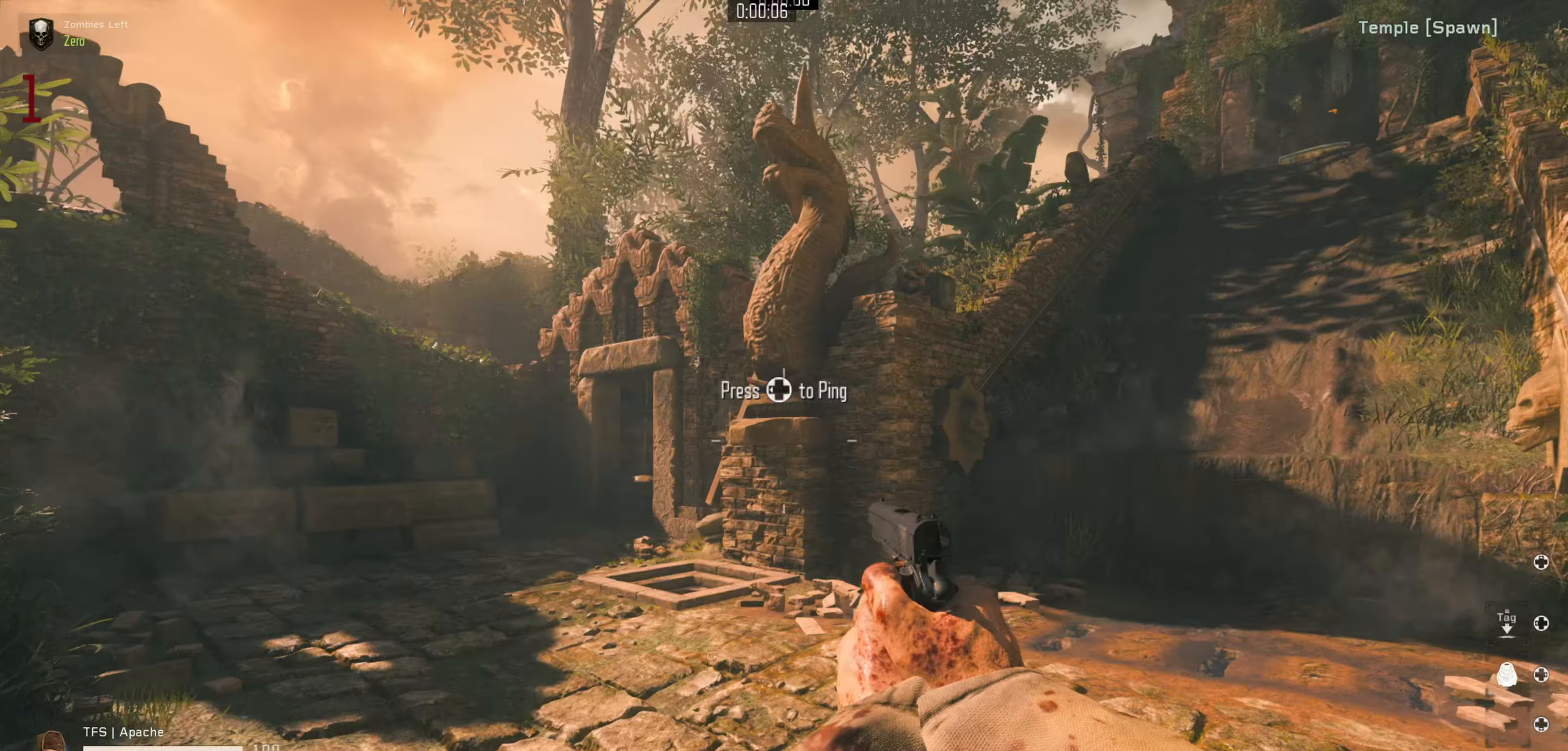
{"buttons": [], "left_stick": "up", "right_stick": "left", "events": [[17, "right_stick", "center"], [100, "right_stick", "left"], [134, "left_stick", "up-right"], [200, "L3", "down"], [334, "L3", "up"], [367, "right_stick", "center"], [417, "left_stick", "up"], [434, "right_stick", "left"]]}
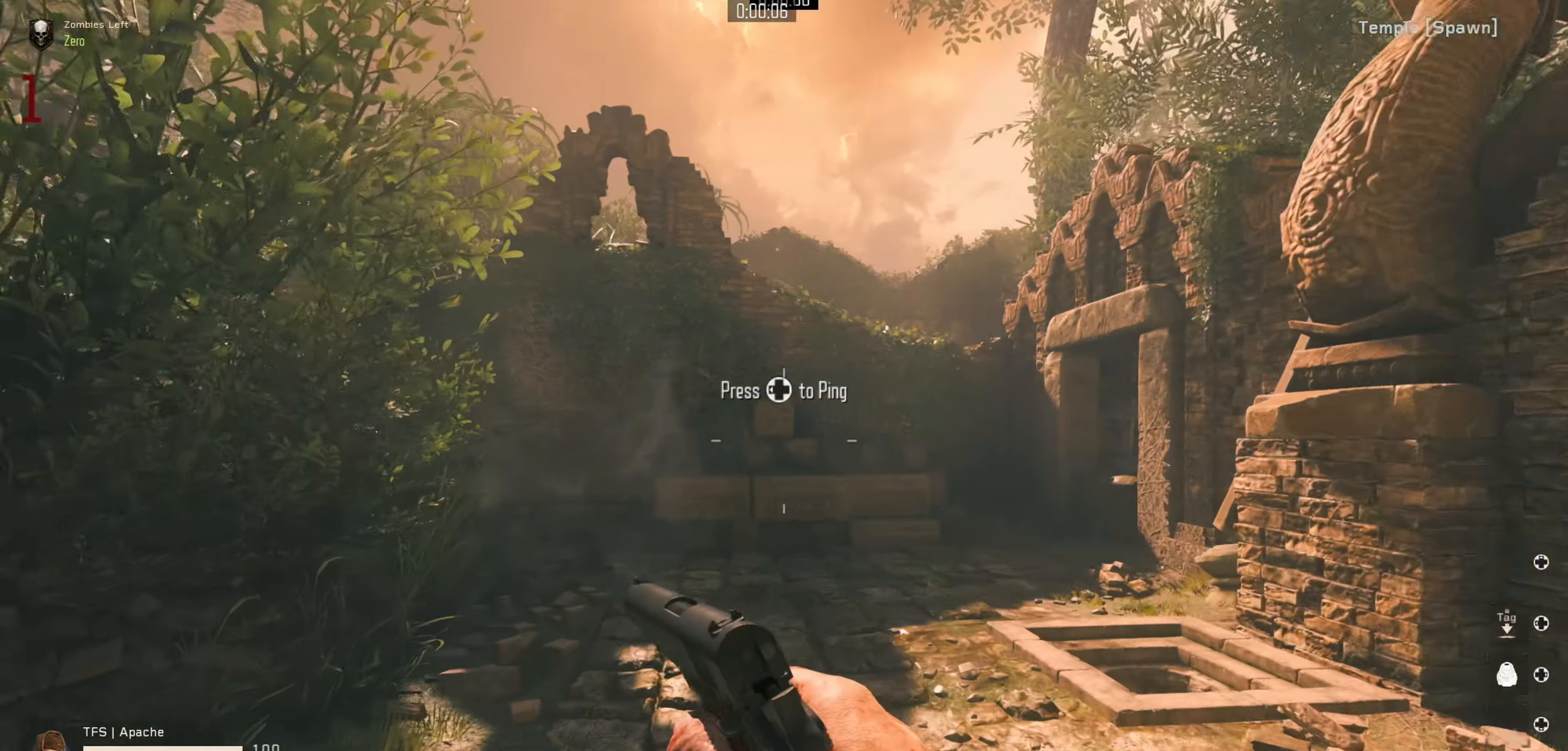
{"buttons": [], "left_stick": "down-left", "right_stick": "center", "events": [[167, "left_stick", "up-right"], [300, "left_stick", "down-right"], [384, "left_stick", "down-left"], [467, "right_stick", "center"]]}
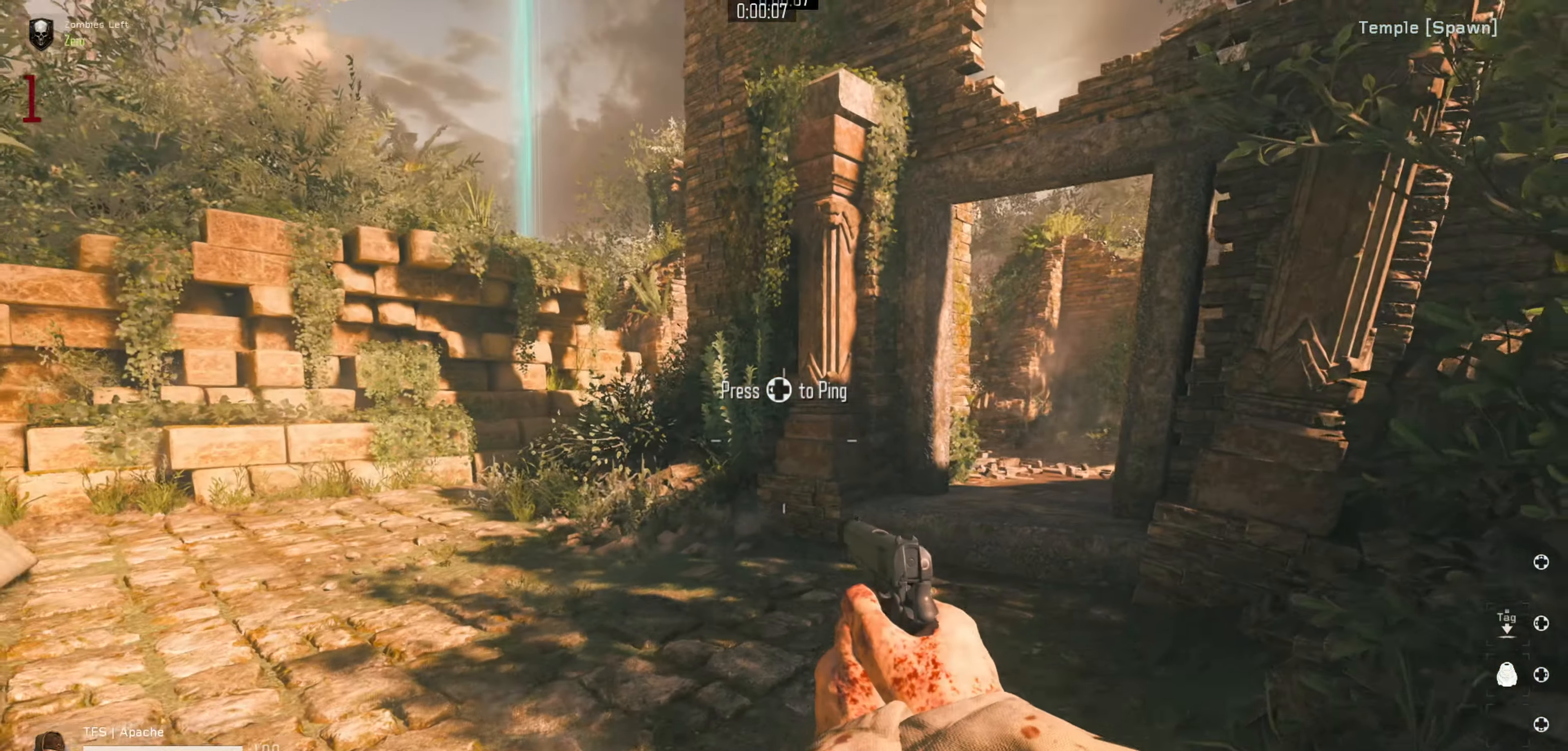
{"buttons": [], "left_stick": "up", "right_stick": "center", "events": [[34, "left_stick", "up-left"], [84, "right_stick", "left"], [150, "left_stick", "up"], [267, "L3", "down"], [384, "right_stick", "center"], [400, "L3", "up"]]}
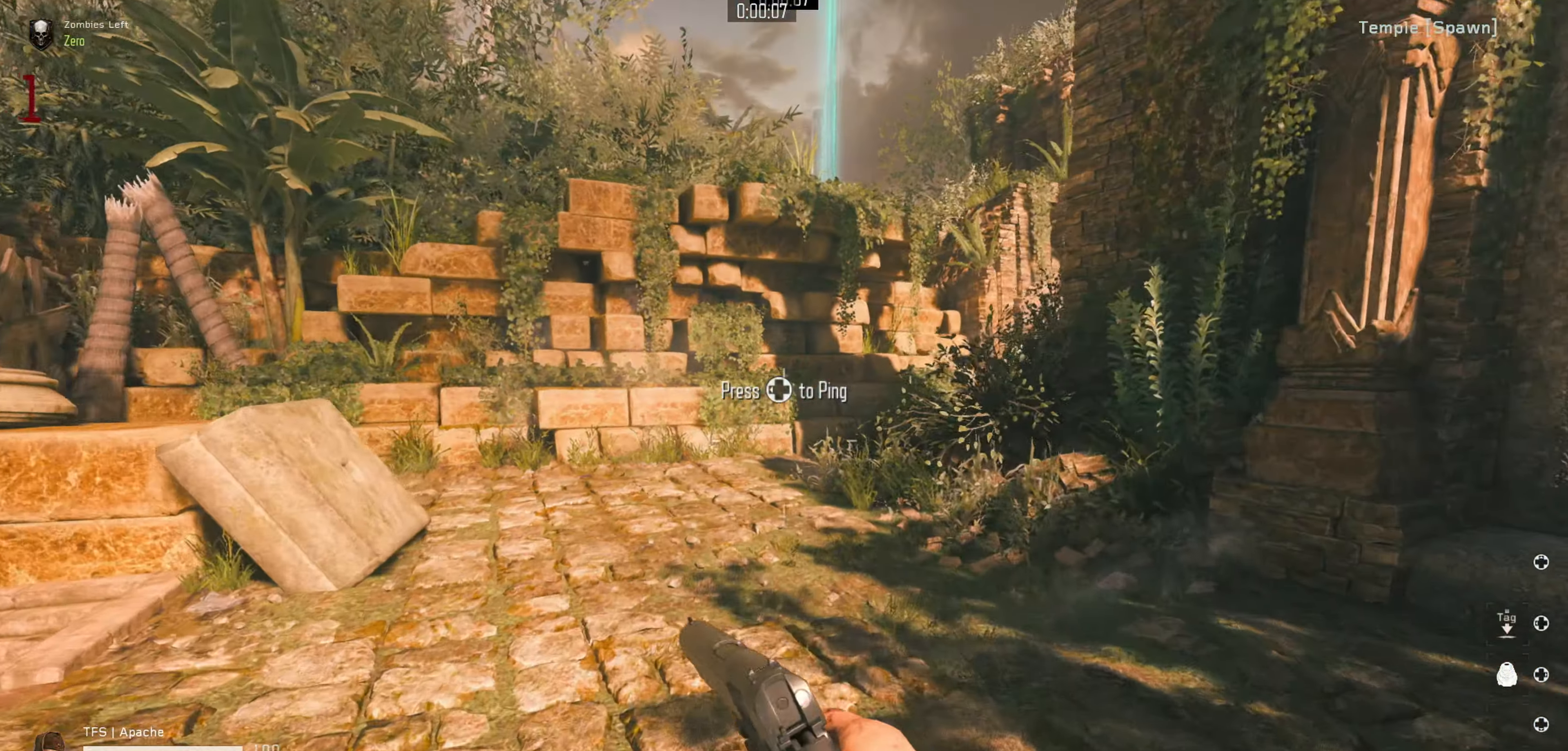
{"buttons": ["R3"], "left_stick": "up", "right_stick": "center", "events": [[17, "right_stick", "left"], [117, "right_stick", "up-left"], [200, "R3", "down"], [234, "right_stick", "left"], [350, "right_stick", "center"]]}
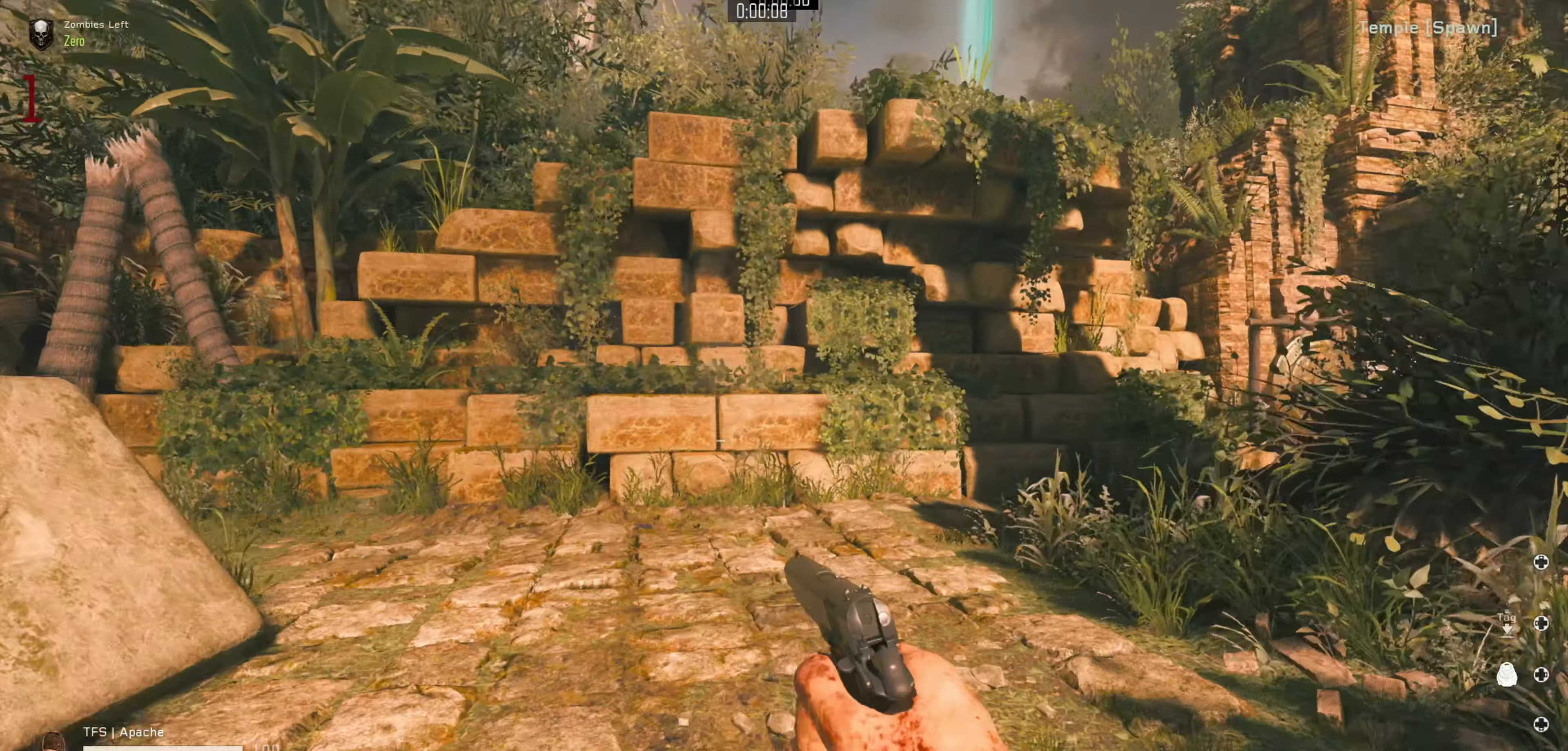
{"buttons": [], "left_stick": "up-left", "right_stick": "up-left", "events": [[50, "R3", "up"], [50, "left_stick", "right"], [67, "right_stick", "right"], [300, "left_stick", "up"], [334, "right_stick", "center"], [434, "left_stick", "up-left"], [484, "right_stick", "up-left"]]}
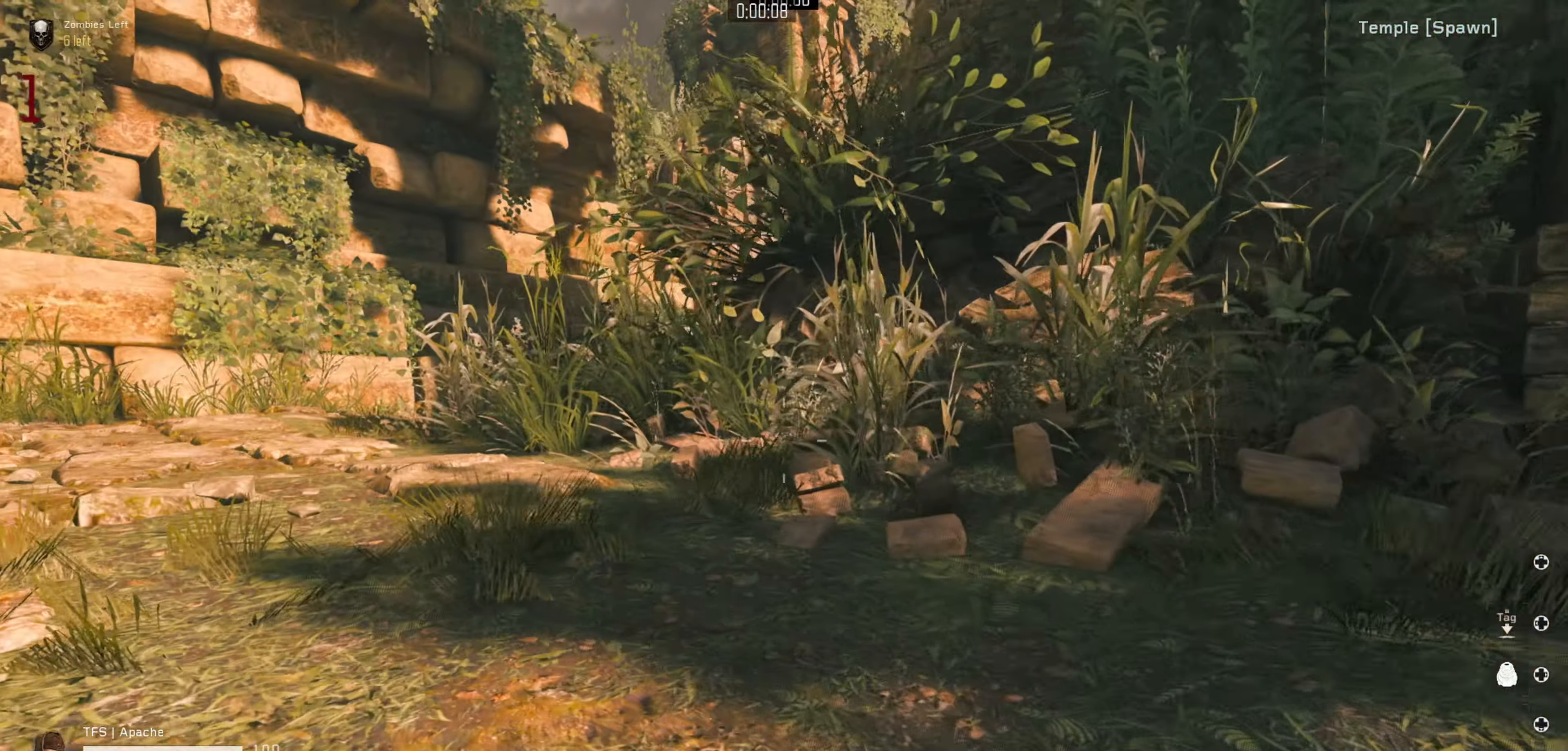
{"buttons": ["L3"], "left_stick": "up", "right_stick": "center", "events": [[17, "left_stick", "left"], [50, "R3", "down"], [50, "right_stick", "center"], [100, "right_stick", "left"], [167, "R3", "up"], [250, "left_stick", "up-left"], [334, "L3", "down"], [350, "left_stick", "up"], [450, "right_stick", "center"]]}